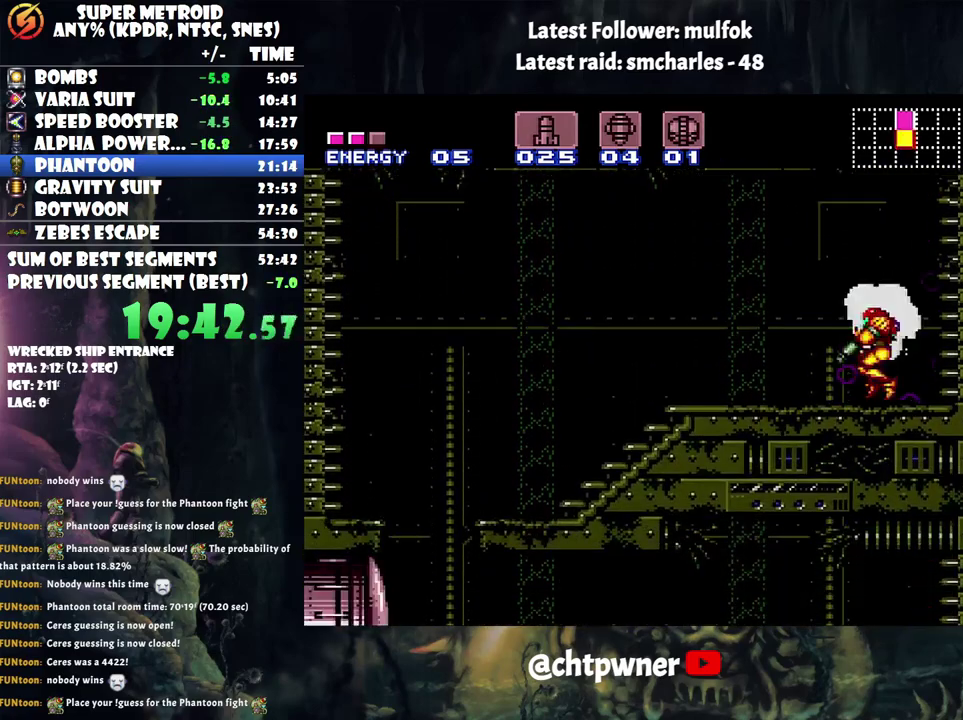
Gameplay with a controller (Nintendo layout); each line is a JSON object with the inputs held at the frame after it. "events" lists button and stick changes between this image and that frame as [ms after this image, input, new state], when the widget could be followed in between. Not read: L3 R3.
{"buttons": ["A", "DPAD_LEFT"], "events": []}
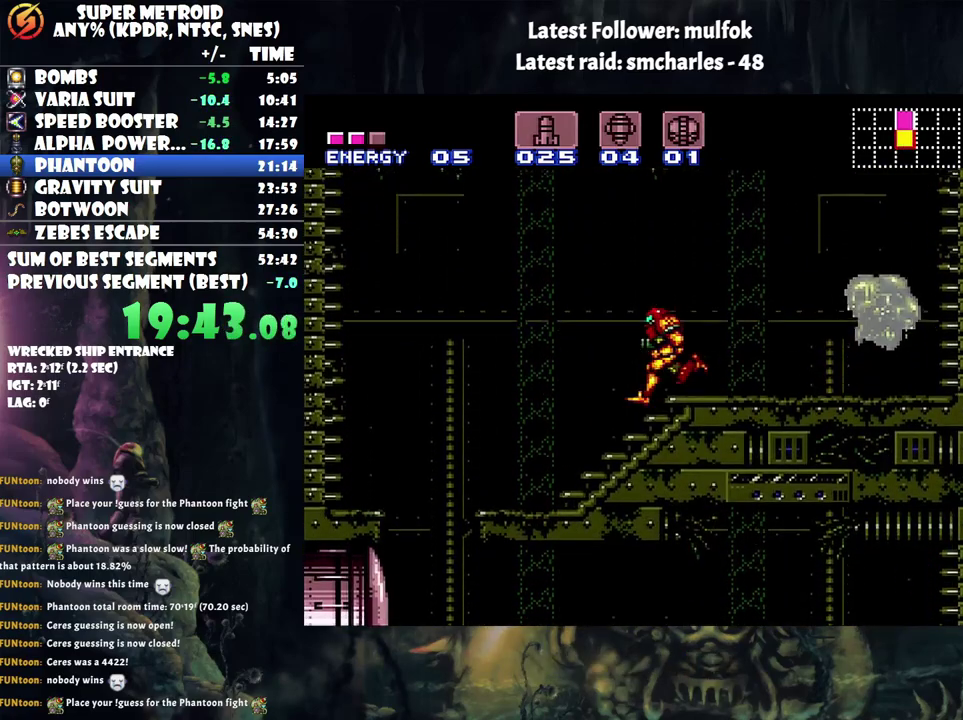
{"buttons": ["DPAD_DOWN", "DPAD_RIGHT"], "events": [[217, "DPAD_LEFT", "up"], [333, "DPAD_RIGHT", "down"], [383, "A", "up"], [417, "DPAD_DOWN", "down"]]}
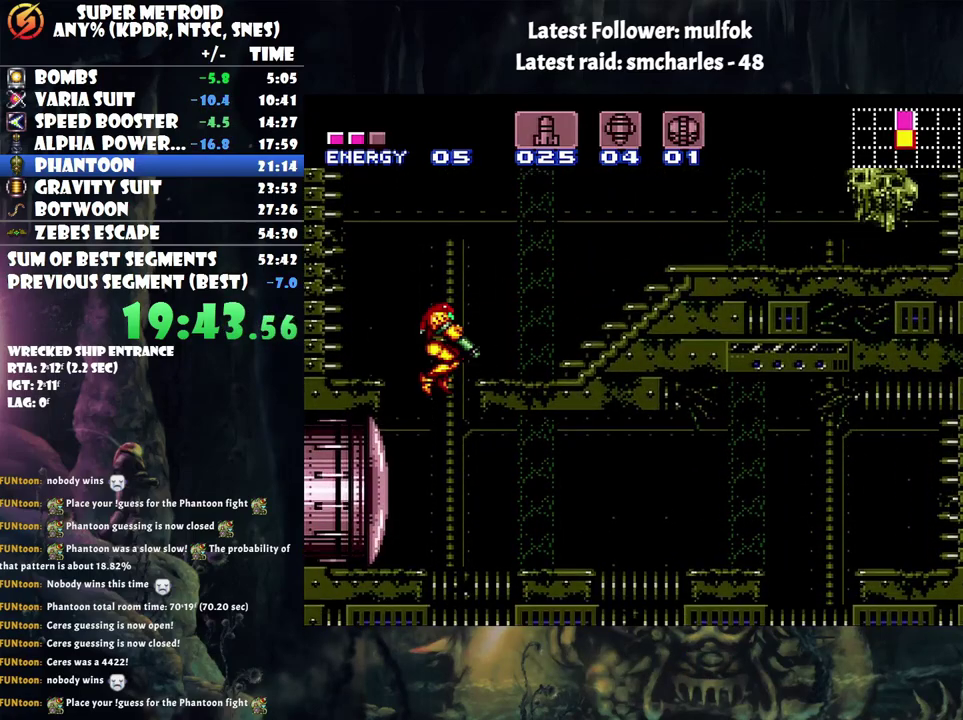
{"buttons": ["DPAD_DOWN", "DPAD_RIGHT"], "events": [[67, "DPAD_RIGHT", "up"], [200, "Y", "down"], [283, "Y", "up"], [350, "DPAD_RIGHT", "down"]]}
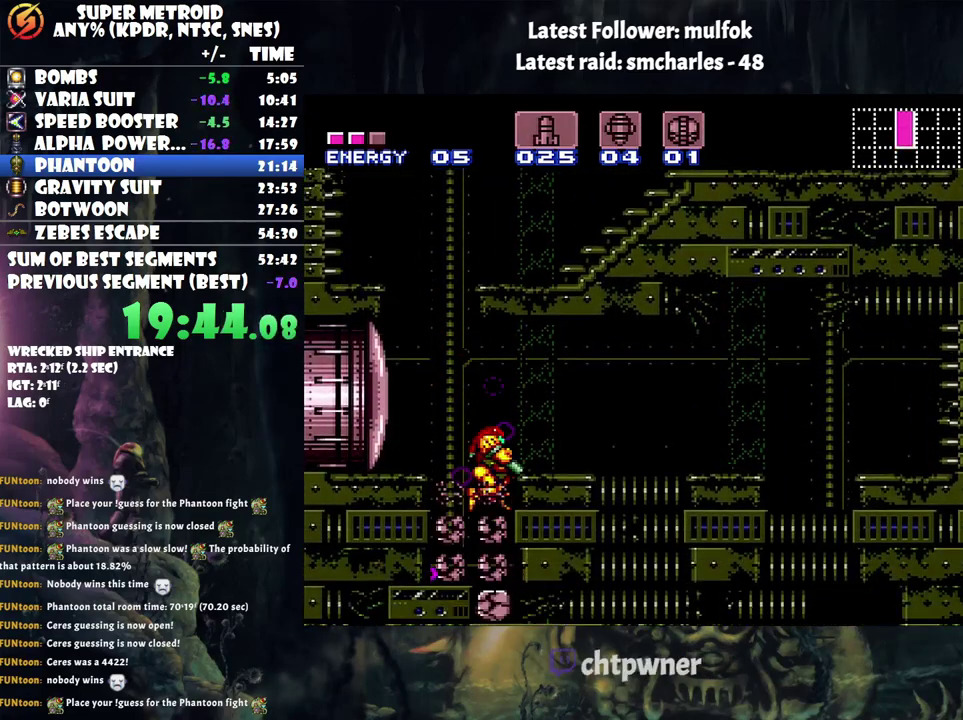
{"buttons": ["Y", "L1"], "events": [[50, "DPAD_DOWN", "up"], [50, "DPAD_RIGHT", "up"], [300, "L1", "down"], [450, "Y", "down"]]}
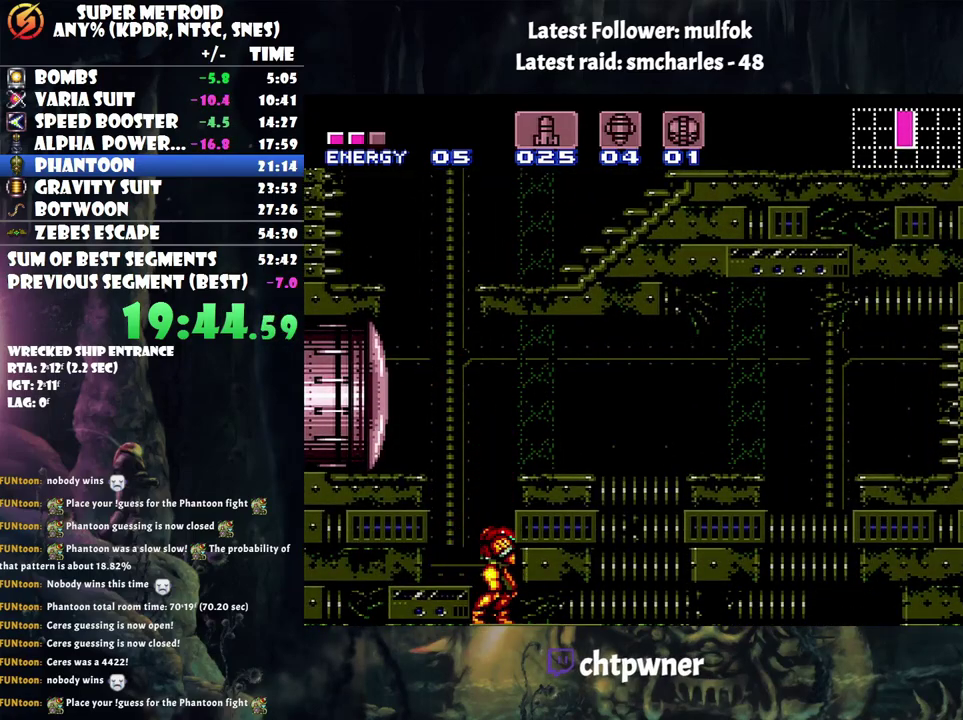
{"buttons": [], "events": [[67, "DPAD_DOWN", "down"], [67, "Y", "up"], [167, "DPAD_DOWN", "up"], [333, "L1", "up"]]}
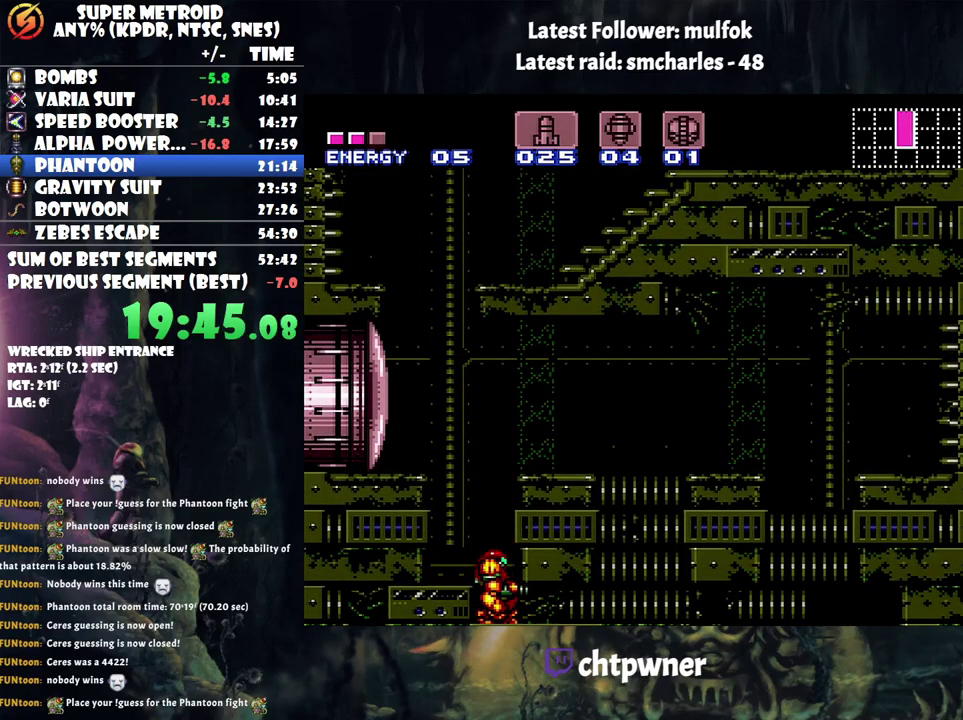
{"buttons": ["A", "DPAD_RIGHT"], "events": [[133, "Y", "down"], [200, "Y", "up"], [250, "DPAD_DOWN", "down"], [383, "A", "down"], [417, "DPAD_DOWN", "up"], [483, "DPAD_RIGHT", "down"]]}
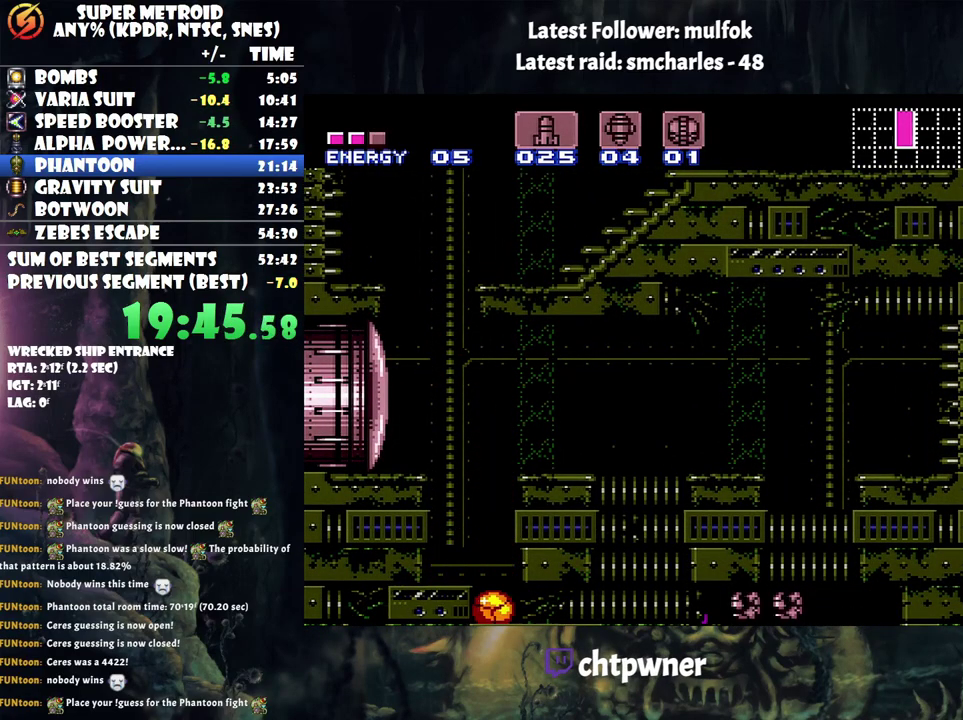
{"buttons": ["A", "DPAD_RIGHT"], "events": []}
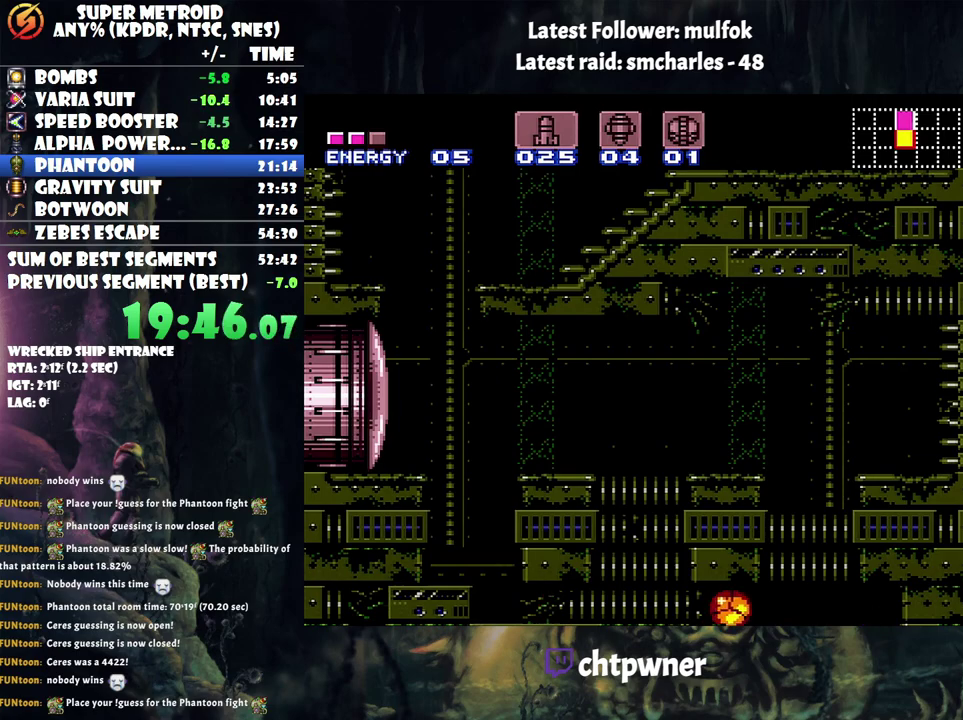
{"buttons": ["Y", "L1"], "events": [[233, "A", "up"], [233, "DPAD_RIGHT", "up"], [233, "DPAD_UP", "down"], [267, "L1", "down"], [350, "DPAD_UP", "up"], [467, "Y", "down"]]}
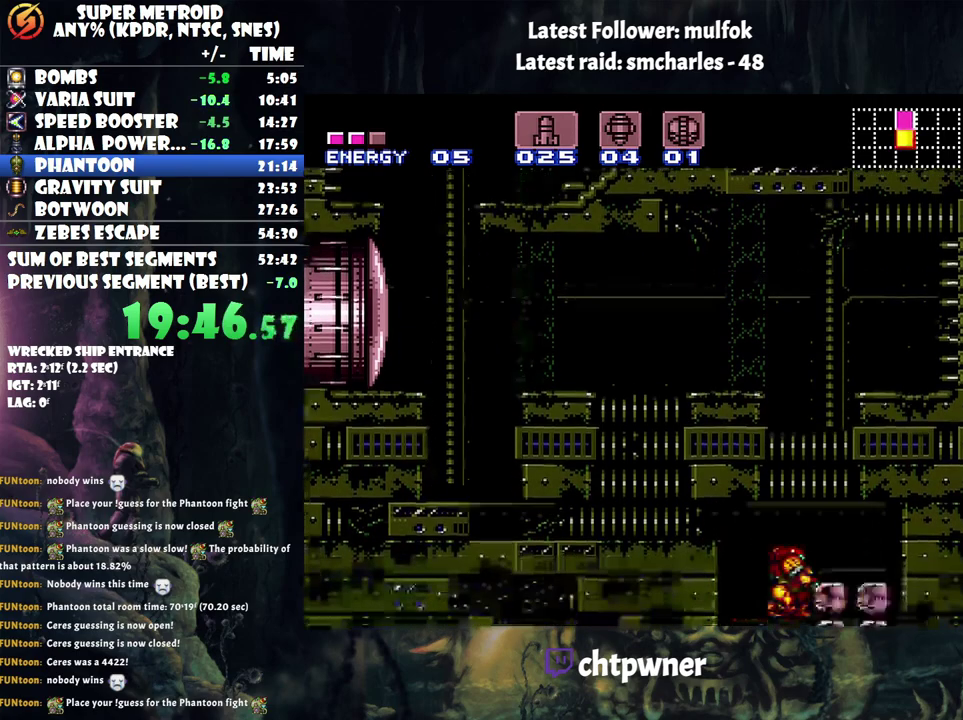
{"buttons": ["A"], "events": [[67, "Y", "up"], [167, "DPAD_RIGHT", "down"], [233, "A", "down"], [233, "L1", "up"], [500, "DPAD_RIGHT", "up"]]}
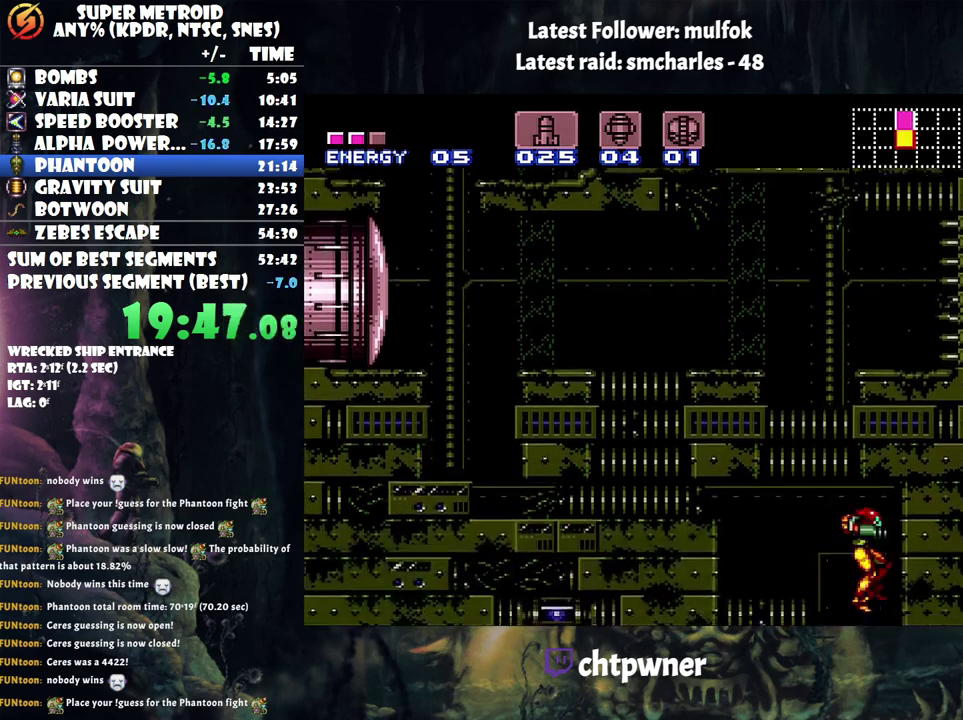
{"buttons": ["A"], "events": [[167, "DPAD_LEFT", "down"], [383, "DPAD_LEFT", "up"]]}
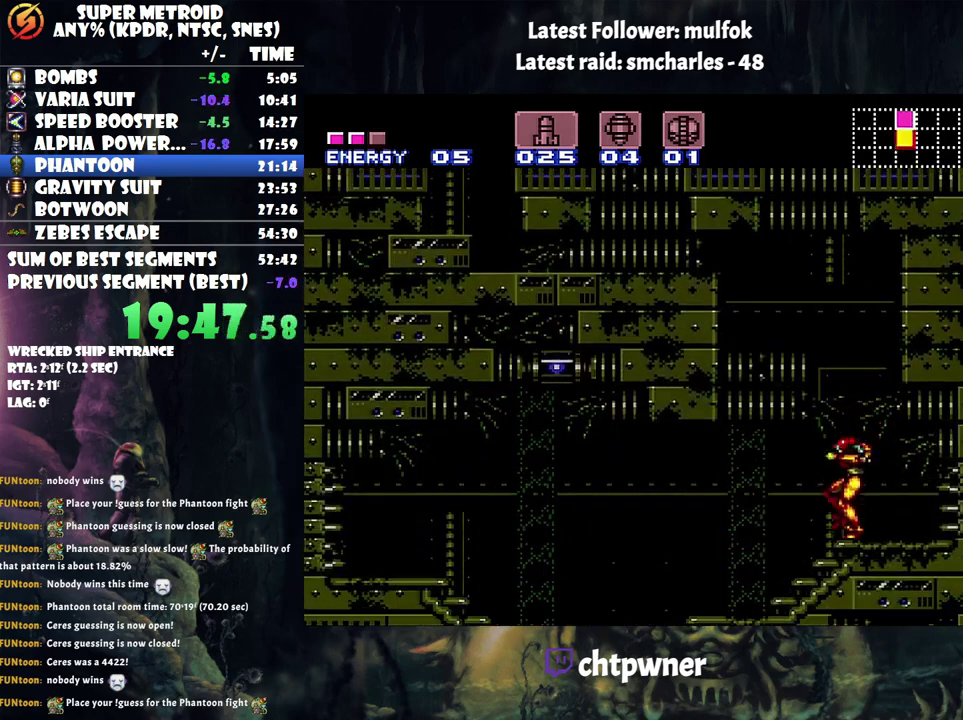
{"buttons": ["A", "DPAD_LEFT"], "events": [[100, "DPAD_LEFT", "down"], [250, "X", "down"], [350, "X", "up"], [450, "X", "down"], [500, "X", "up"]]}
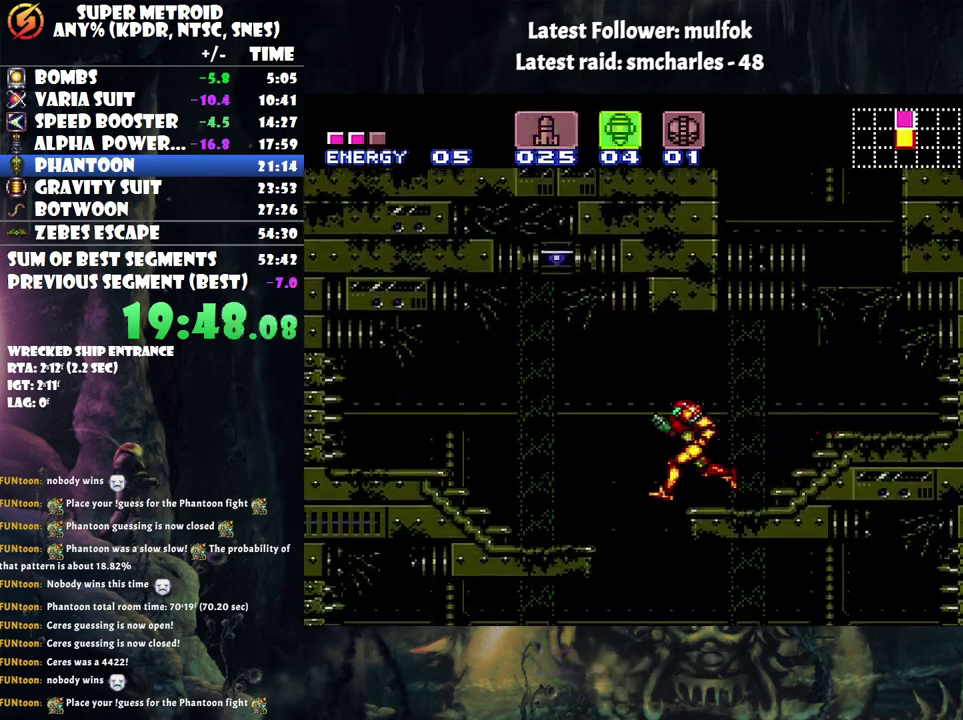
{"buttons": ["Y", "DPAD_DOWN"], "events": [[33, "DPAD_LEFT", "up"], [83, "DPAD_RIGHT", "down"], [283, "DPAD_RIGHT", "up"], [367, "A", "up"], [367, "DPAD_DOWN", "down"], [450, "Y", "down"]]}
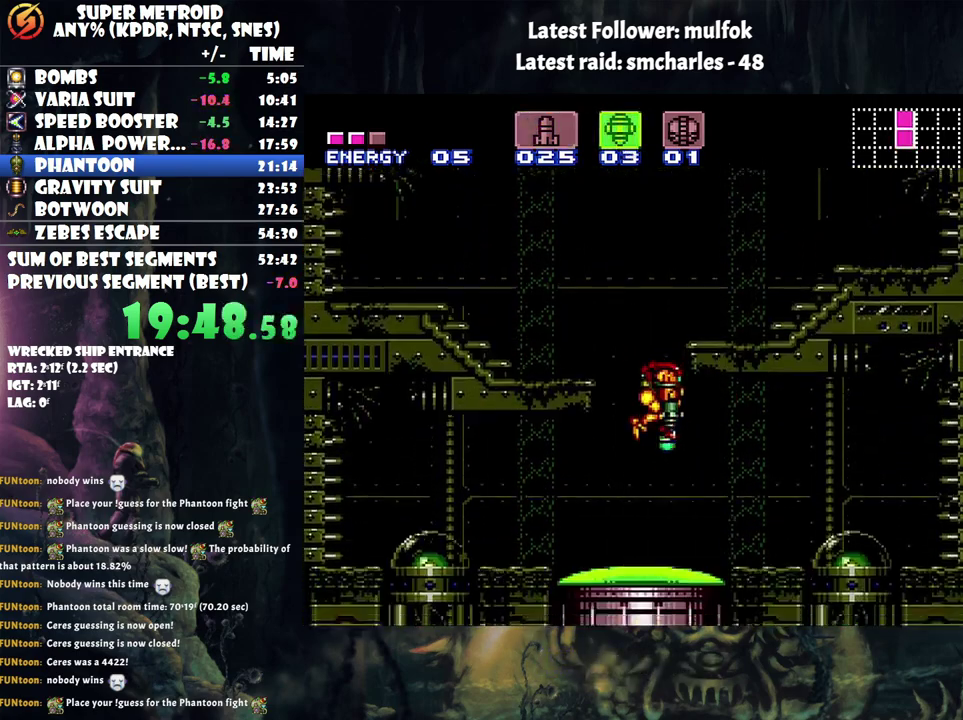
{"buttons": ["DPAD_LEFT"], "events": [[17, "Y", "up"], [200, "DPAD_DOWN", "up"], [200, "DPAD_LEFT", "down"]]}
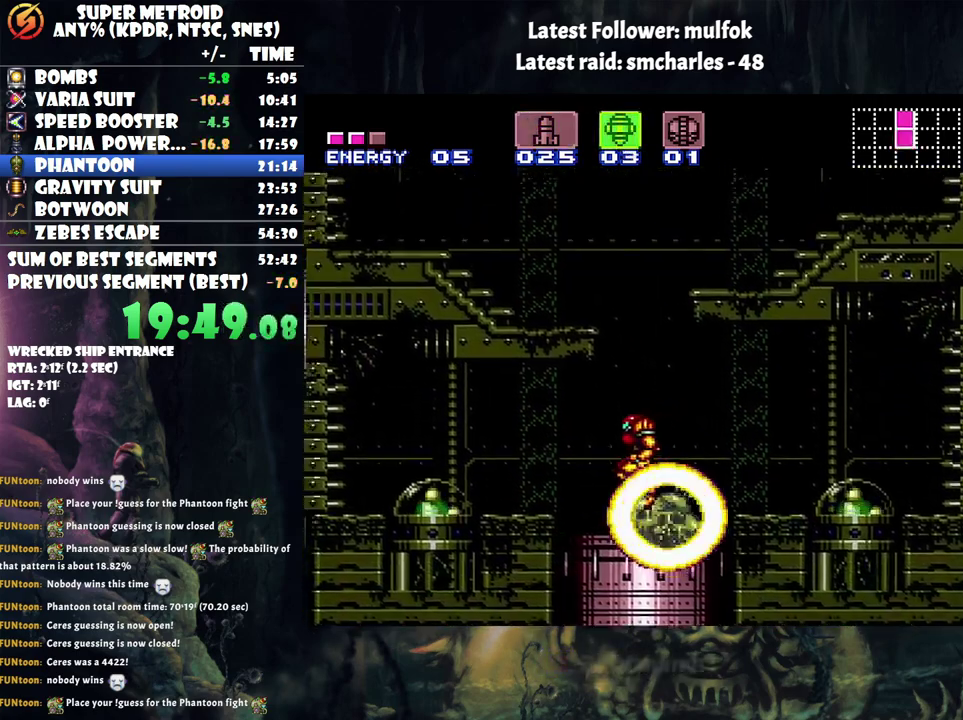
{"buttons": [], "events": [[200, "DPAD_LEFT", "up"]]}
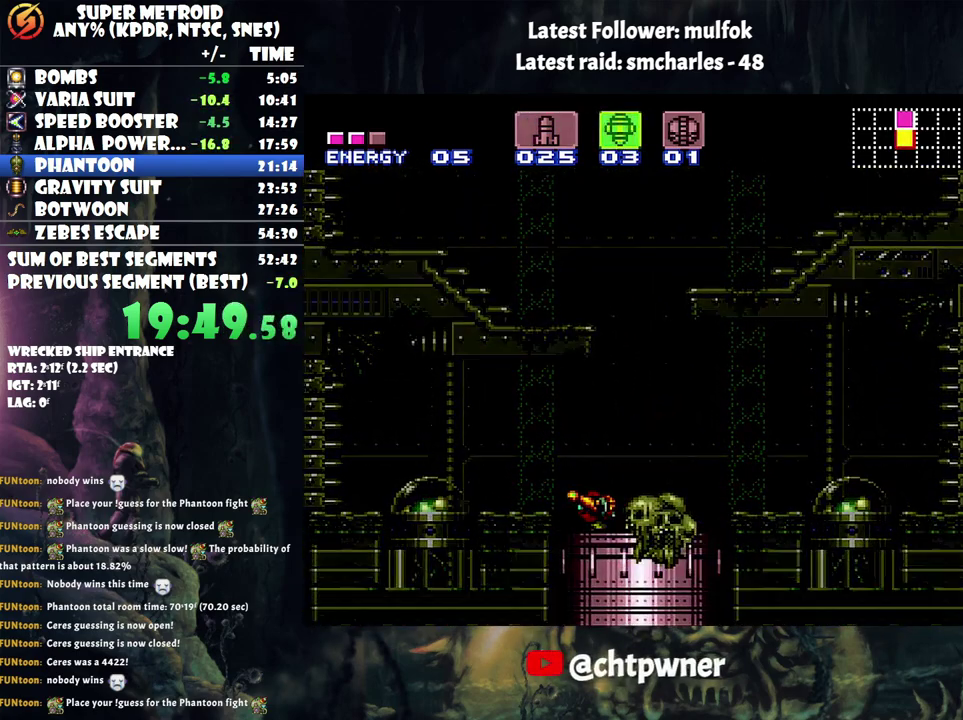
{"buttons": [], "events": []}
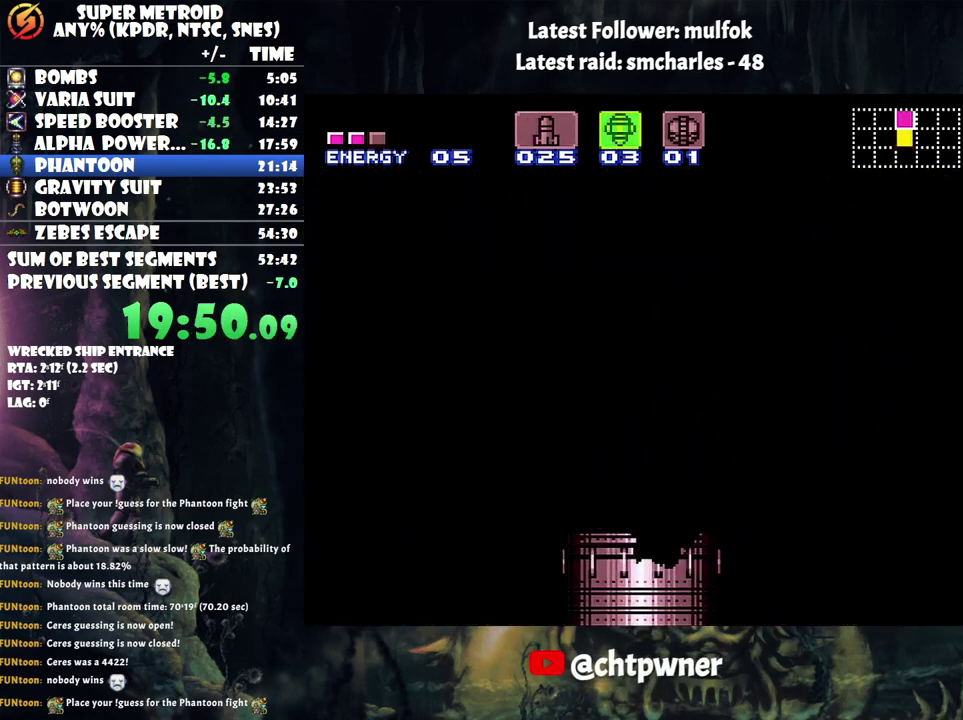
{"buttons": [], "events": []}
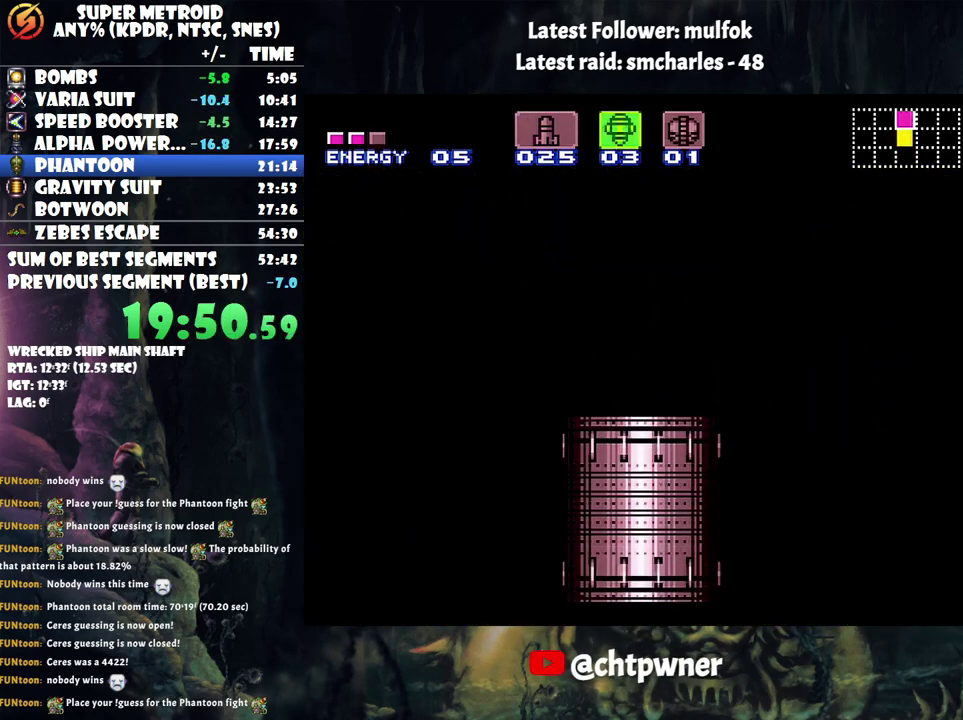
{"buttons": ["A", "DPAD_RIGHT"], "events": [[350, "A", "down"], [500, "DPAD_RIGHT", "down"]]}
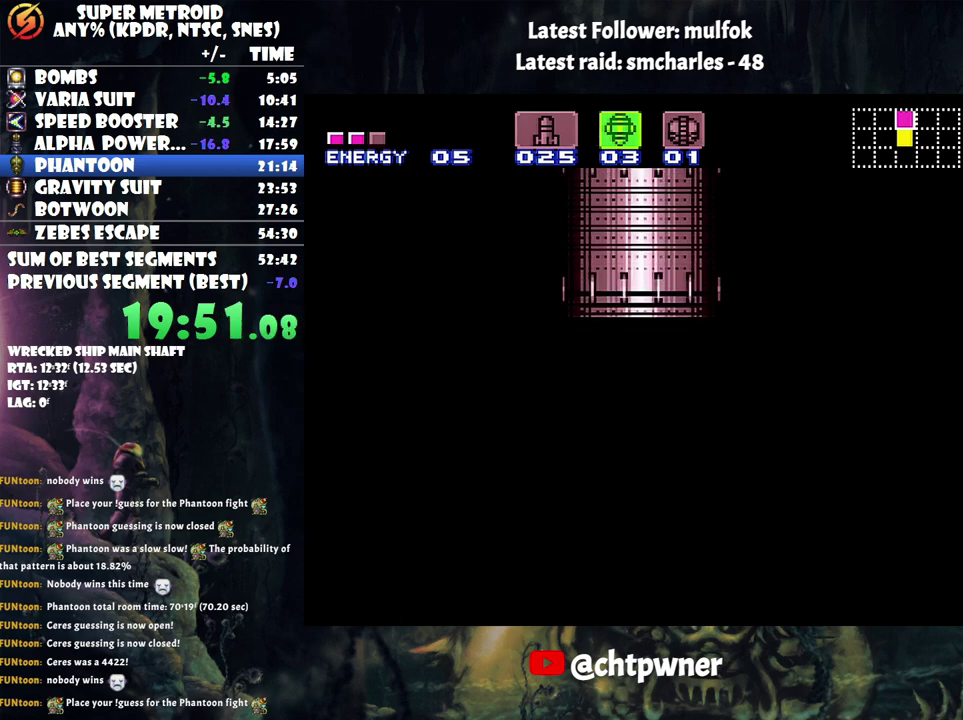
{"buttons": [], "events": [[350, "DPAD_RIGHT", "up"], [417, "A", "up"]]}
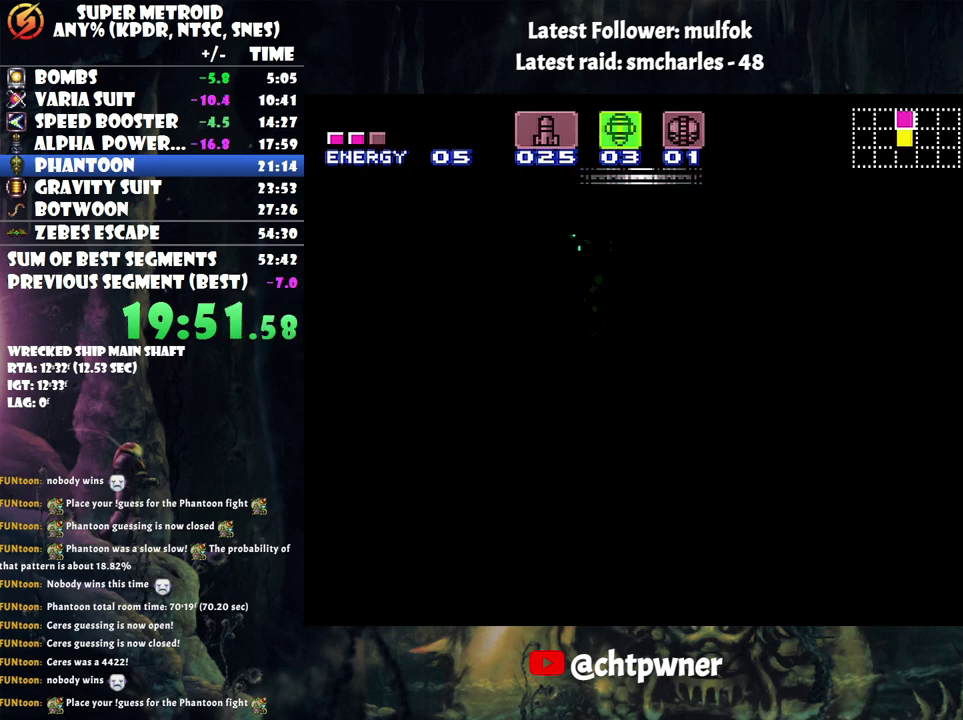
{"buttons": ["A"], "events": [[317, "A", "down"]]}
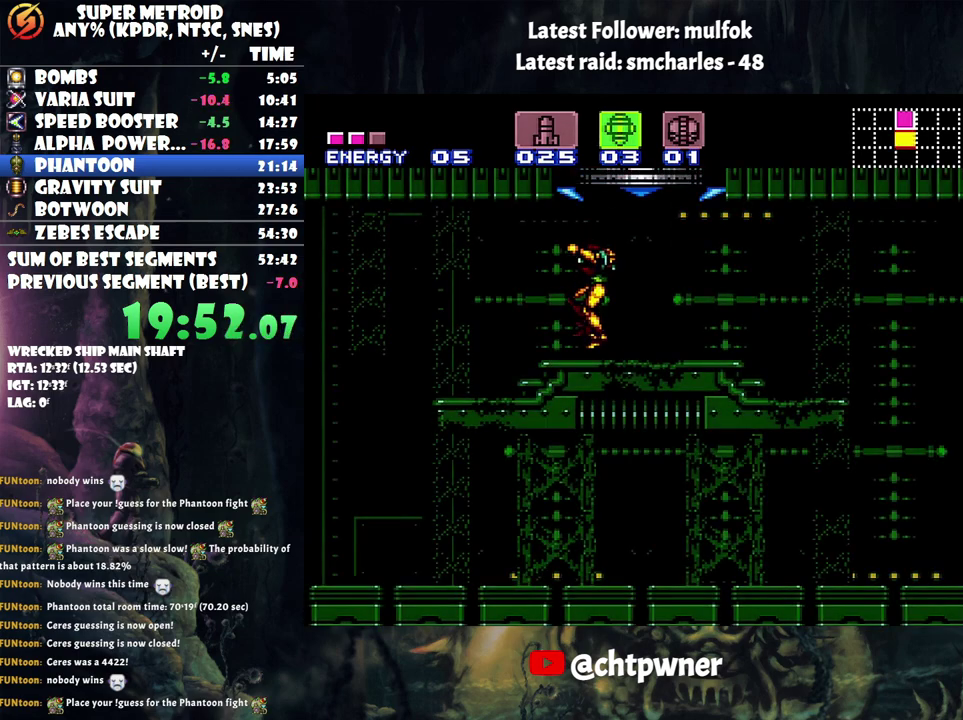
{"buttons": ["A", "DPAD_RIGHT"], "events": [[33, "DPAD_RIGHT", "down"]]}
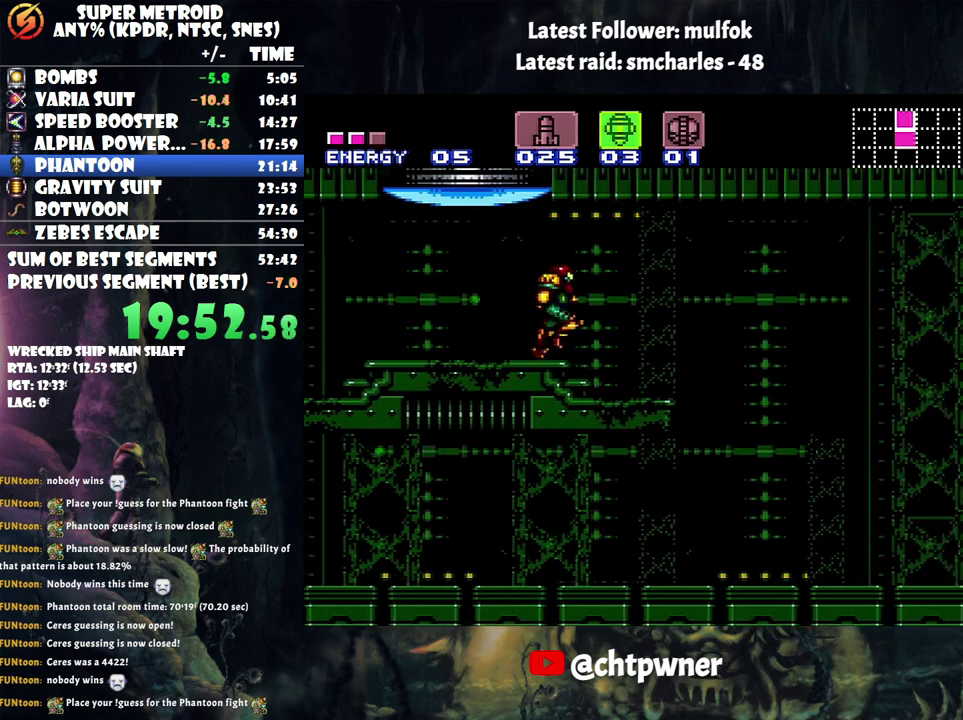
{"buttons": ["A", "B", "DPAD_RIGHT"], "events": [[133, "B", "down"]]}
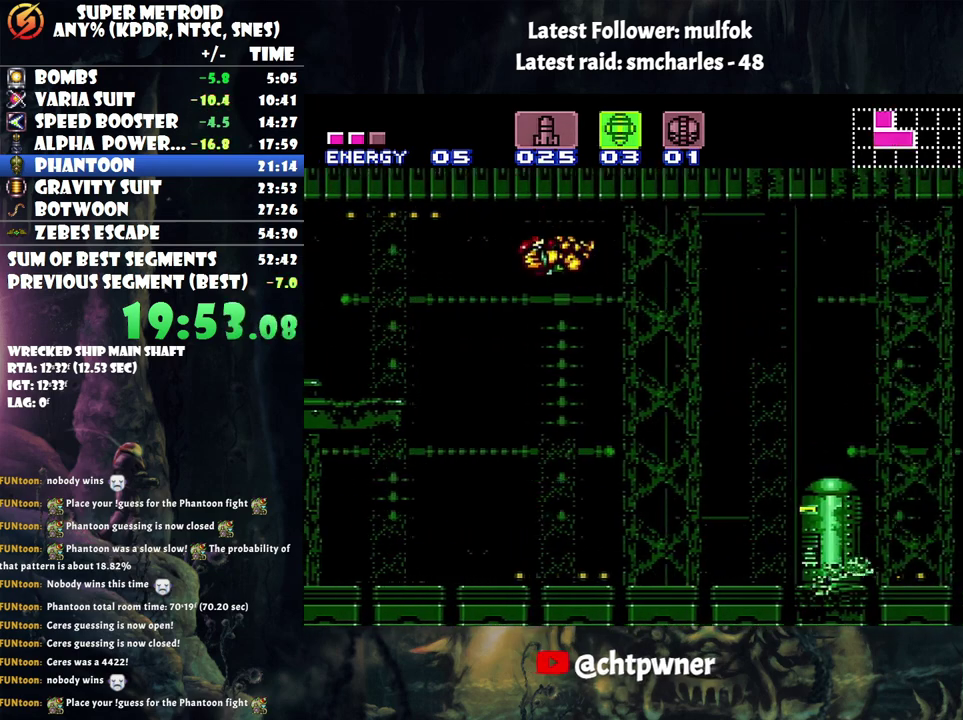
{"buttons": ["A", "DPAD_RIGHT"], "events": [[450, "B", "up"]]}
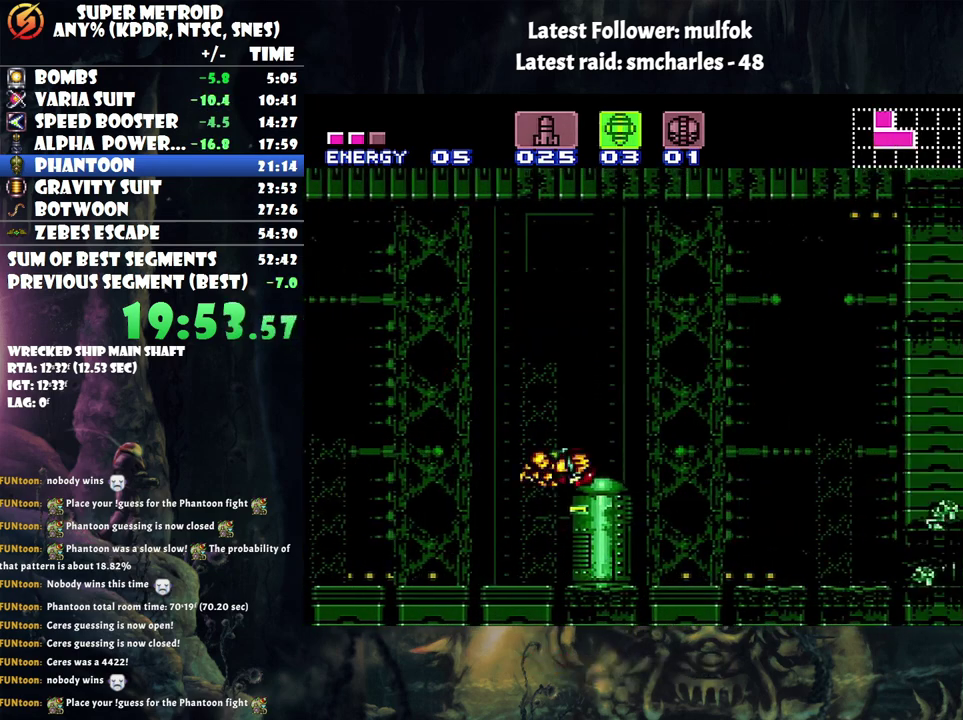
{"buttons": ["A", "DPAD_RIGHT"], "events": [[283, "B", "down"], [500, "B", "up"]]}
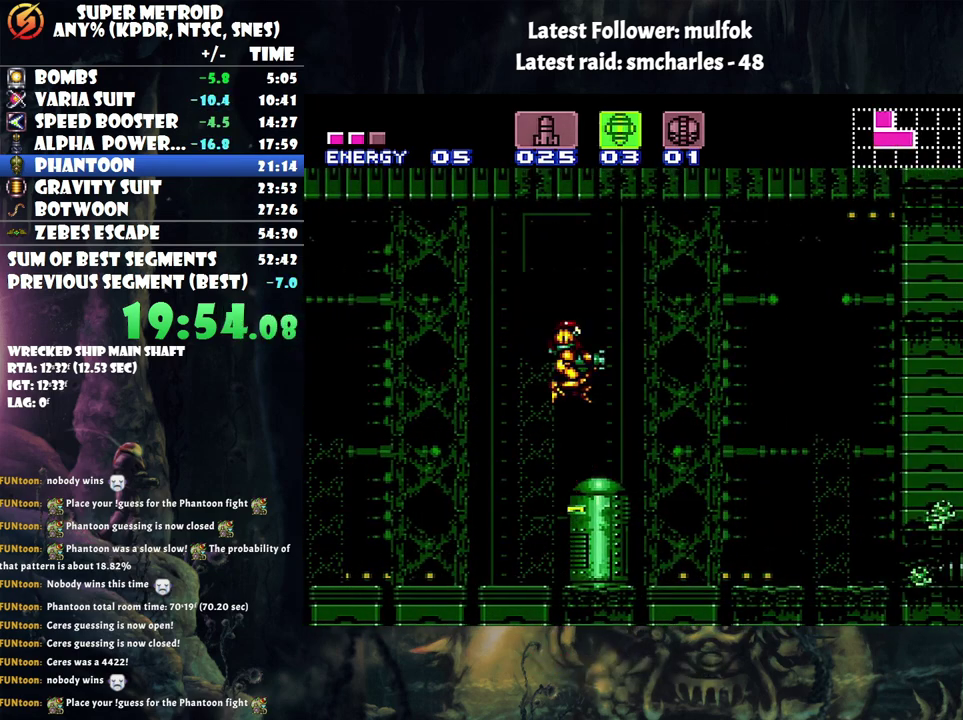
{"buttons": ["A", "DPAD_RIGHT"], "events": []}